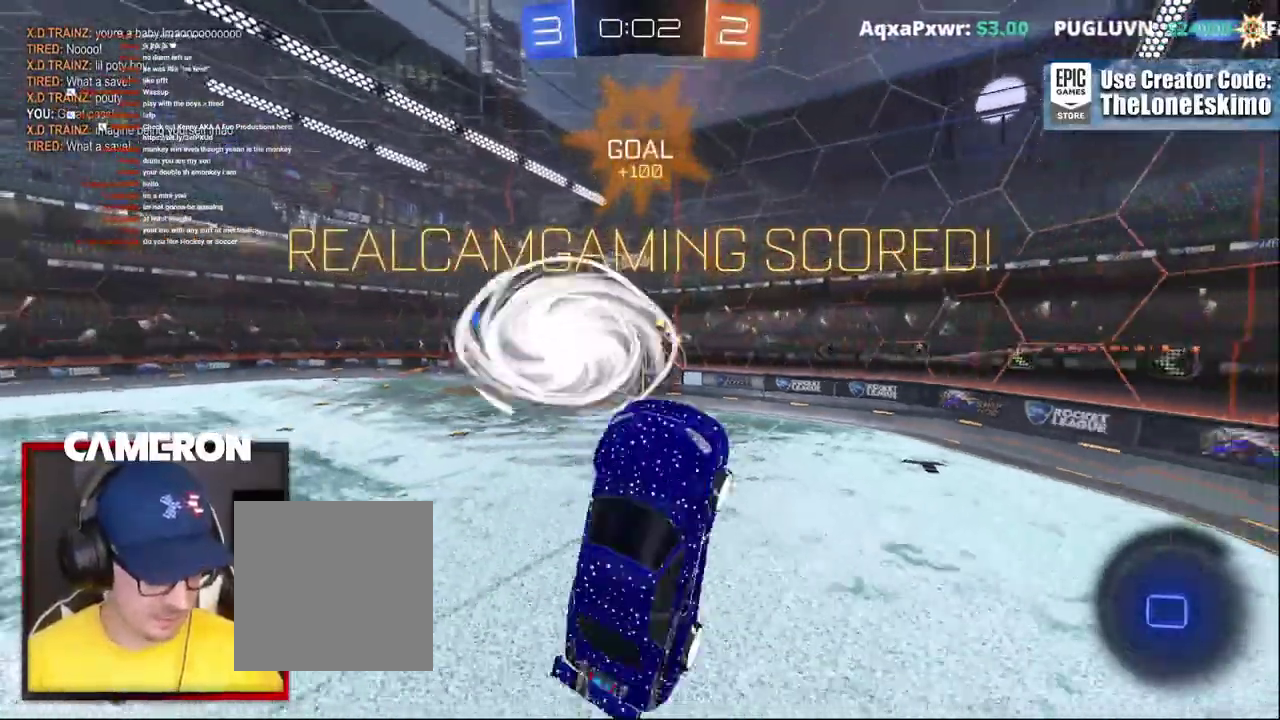
Gameplay with a controller (Xbox layout); each line is a JSON object with the inputs held at the frame after it. "events" lists button and stick changes between this image and that frame as [ms after this image, input, new state], when the widget could be followed in between. This document gives stick clicks only as held states, not as events. Not read: L1 L3 R1.
{"buttons": ["A"], "left_stick": "center", "right_stick": "center", "events": [[33, "A", "down"]]}
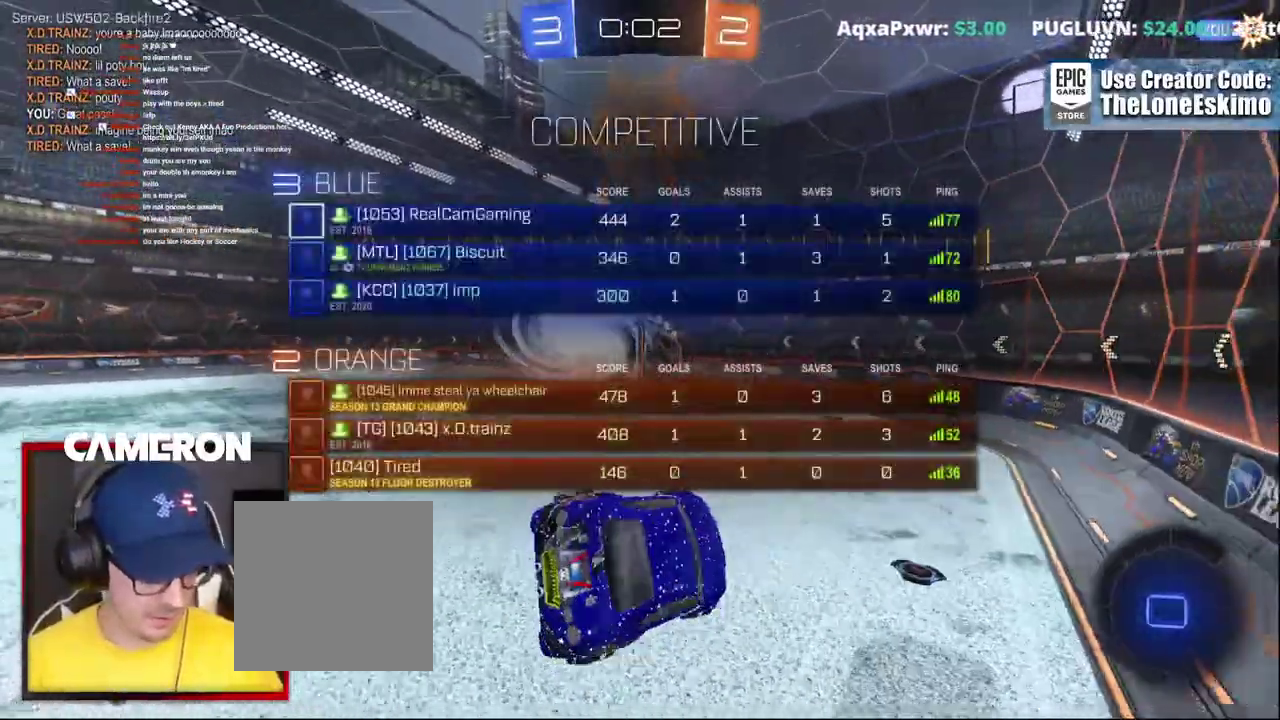
{"buttons": ["B"], "left_stick": "center", "right_stick": "center", "events": [[33, "A", "up"], [400, "B", "down"]]}
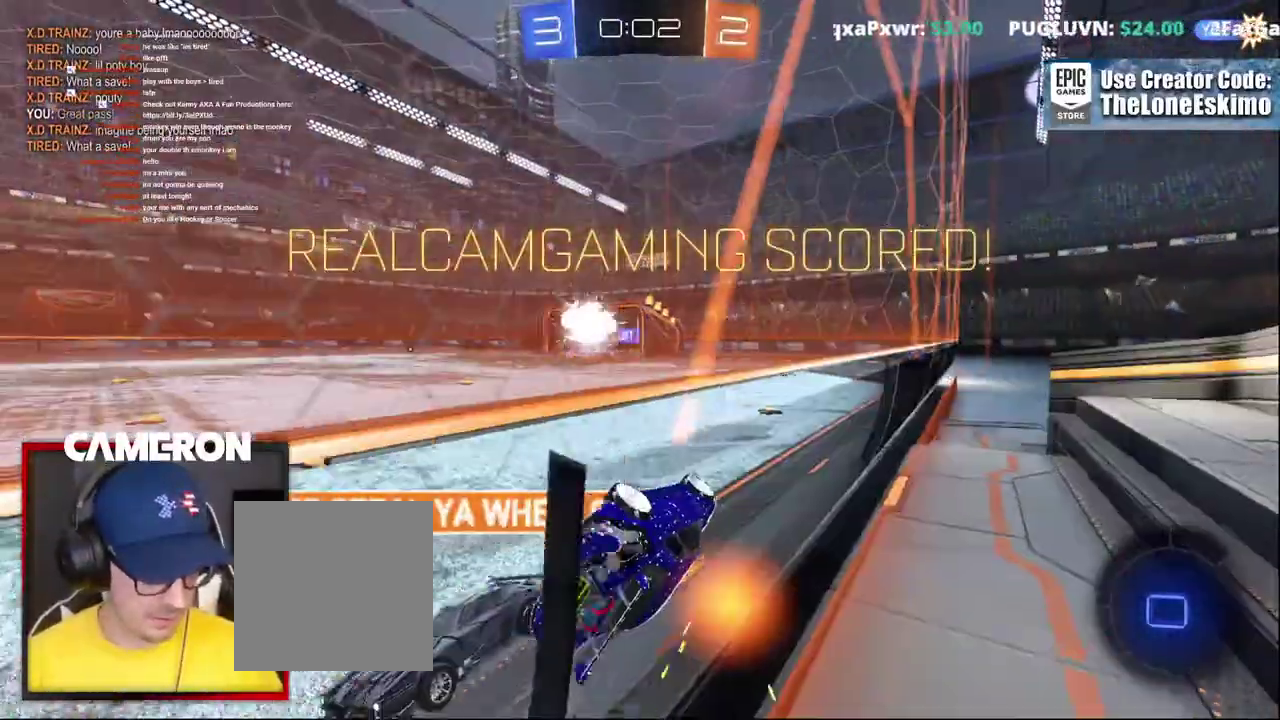
{"buttons": [], "left_stick": "center", "right_stick": "center", "events": [[100, "B", "up"], [283, "B", "down"], [417, "B", "up"]]}
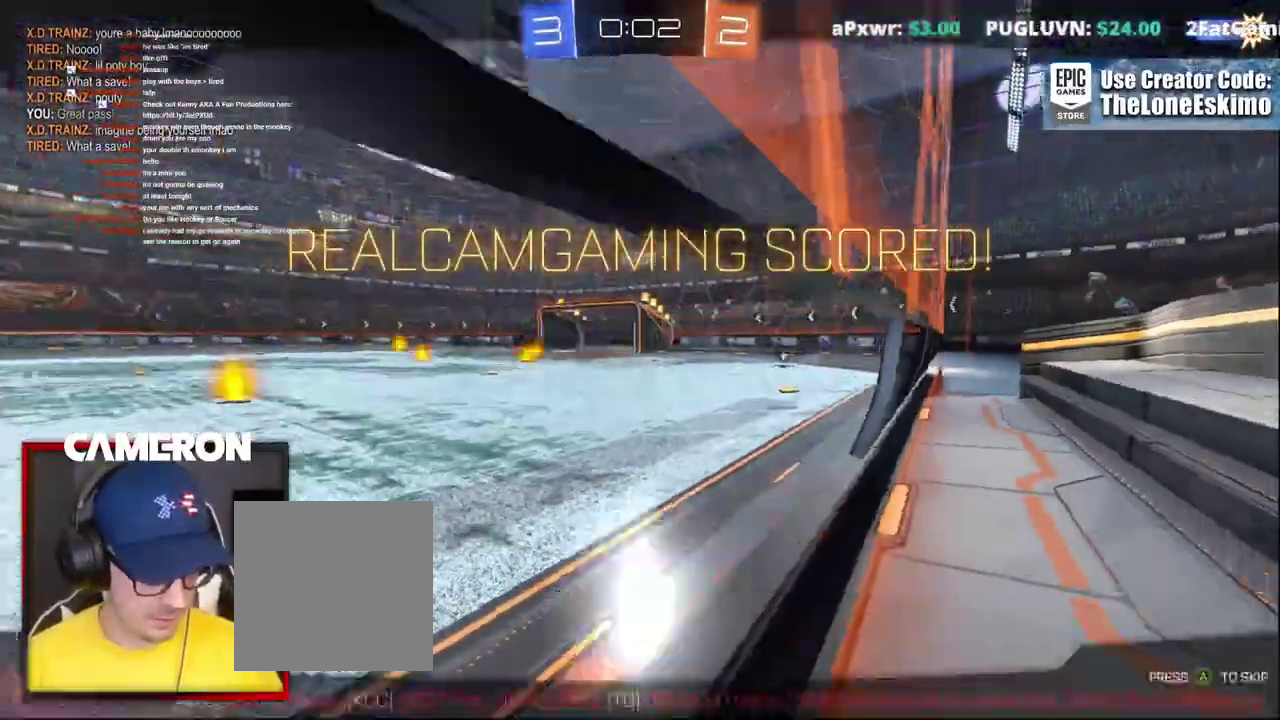
{"buttons": [], "left_stick": "center", "right_stick": "center", "events": []}